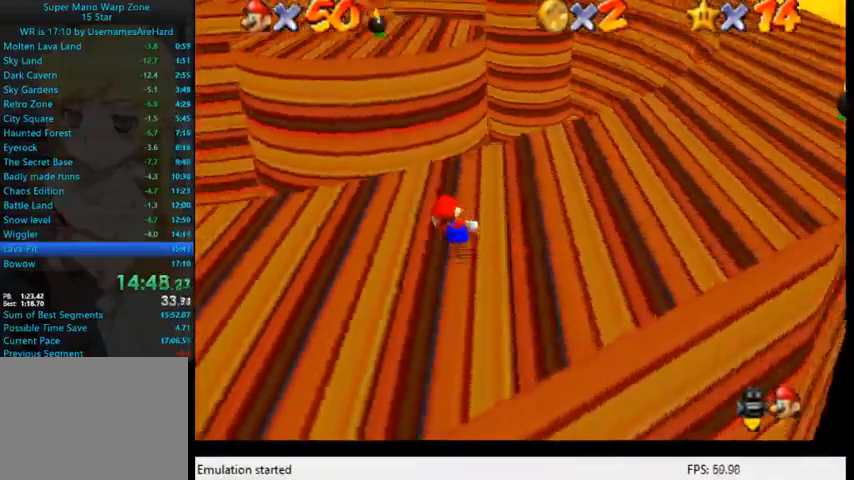
Gameplay with a controller (Xbox layout); each line is a JSON object with the inputs held at the frame after it. "events" lists button and stick changes between this image and that frame as [ms after this image, input, new state], when the widget could be followed in between. Not read: L3 R3.
{"buttons": [], "left_stick": "up", "right_stick": "center", "events": []}
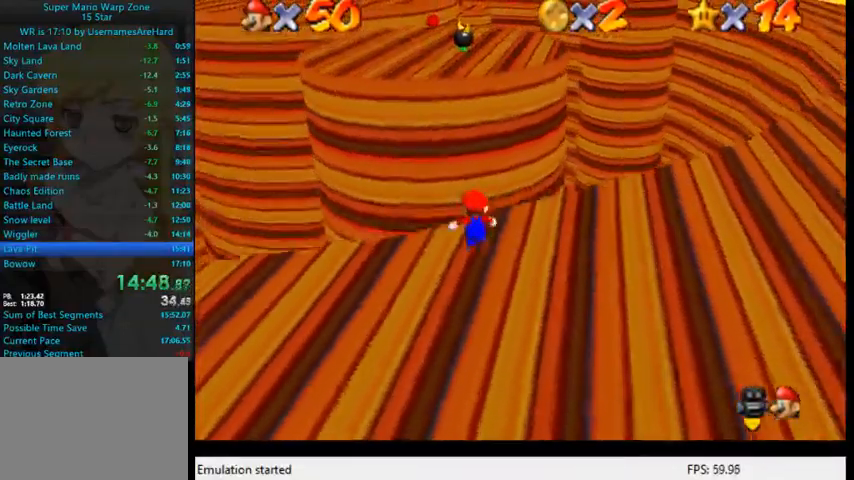
{"buttons": [], "left_stick": "up-left", "right_stick": "center", "events": [[167, "left_stick", "up-left"]]}
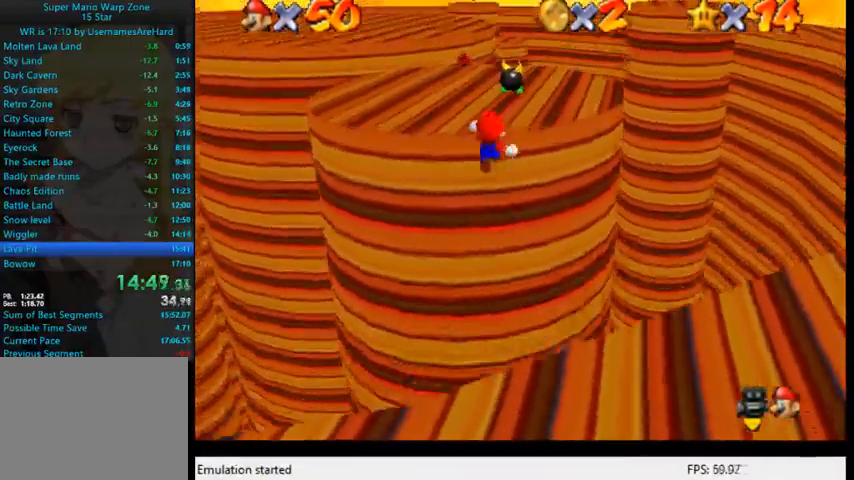
{"buttons": [], "left_stick": "up-left", "right_stick": "center"}
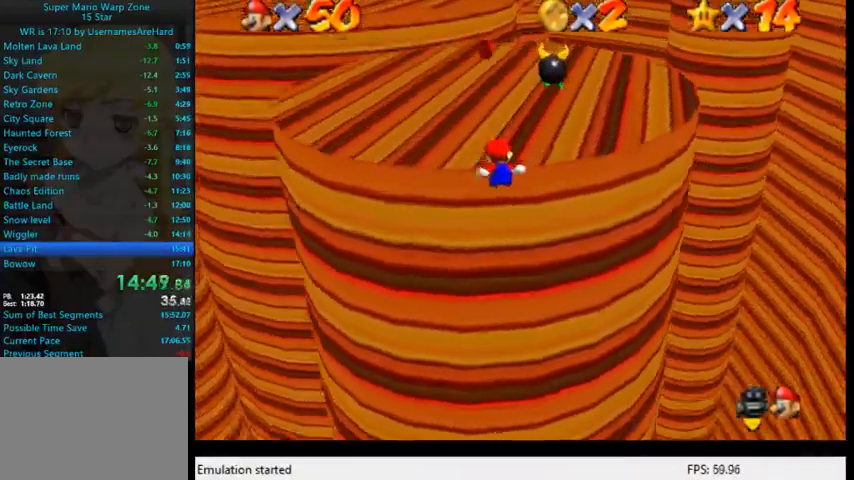
{"buttons": [], "left_stick": "up-left", "right_stick": "center", "events": [[67, "A", "down"], [200, "A", "up"]]}
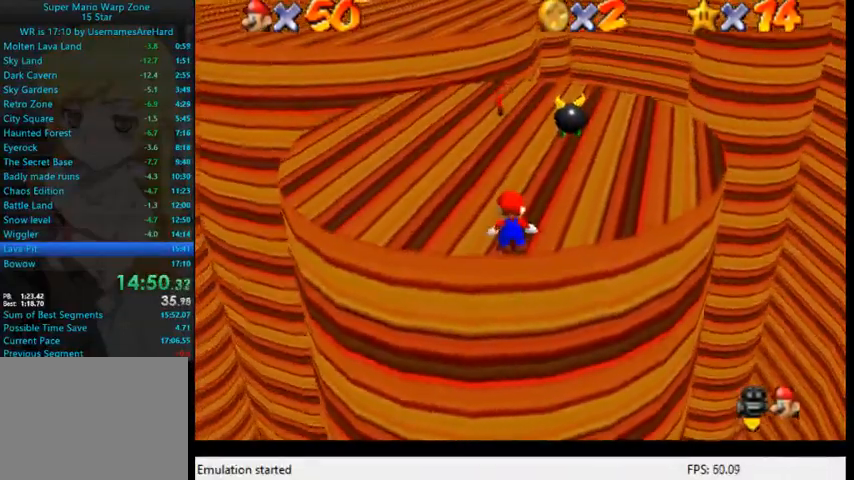
{"buttons": ["A"], "left_stick": "up-left", "right_stick": "center", "events": [[367, "A", "down"], [433, "B", "down"], [500, "B", "up"]]}
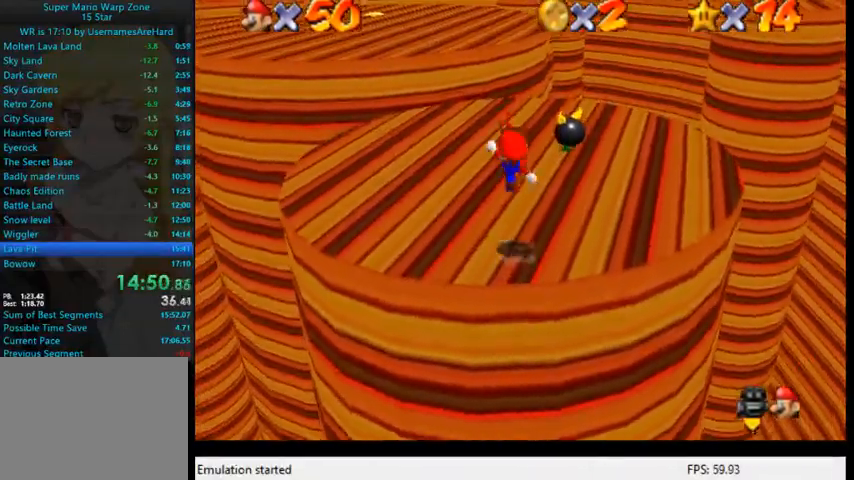
{"buttons": [], "left_stick": "up-left", "right_stick": "down-left", "events": [[33, "A", "up"], [167, "right_stick", "down-left"], [333, "right_stick", "center"], [500, "right_stick", "down-left"]]}
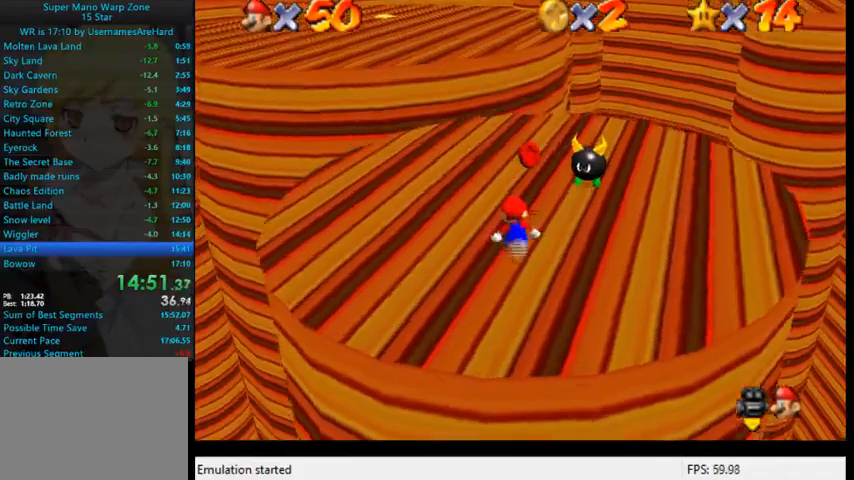
{"buttons": [], "left_stick": "up-right", "right_stick": "center", "events": [[133, "right_stick", "center"], [300, "right_stick", "down-left"], [433, "left_stick", "up-right"], [433, "right_stick", "center"]]}
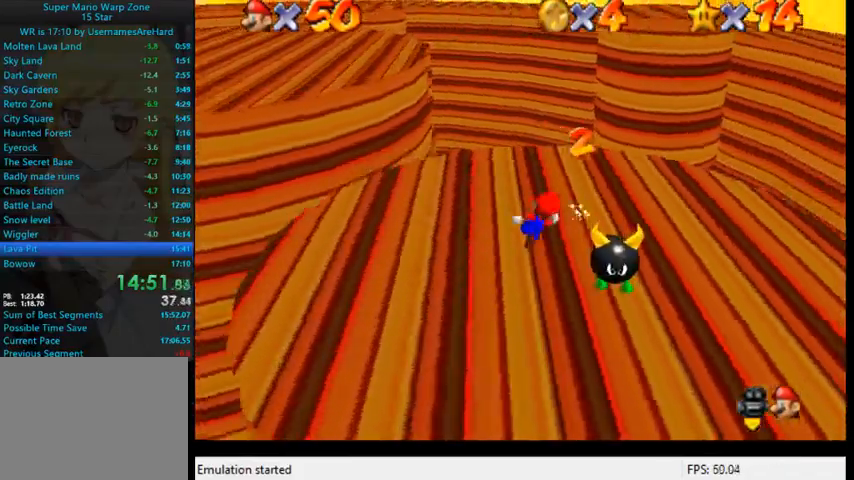
{"buttons": [], "left_stick": "up-right", "right_stick": "center", "events": [[67, "left_stick", "right"], [333, "left_stick", "up-right"]]}
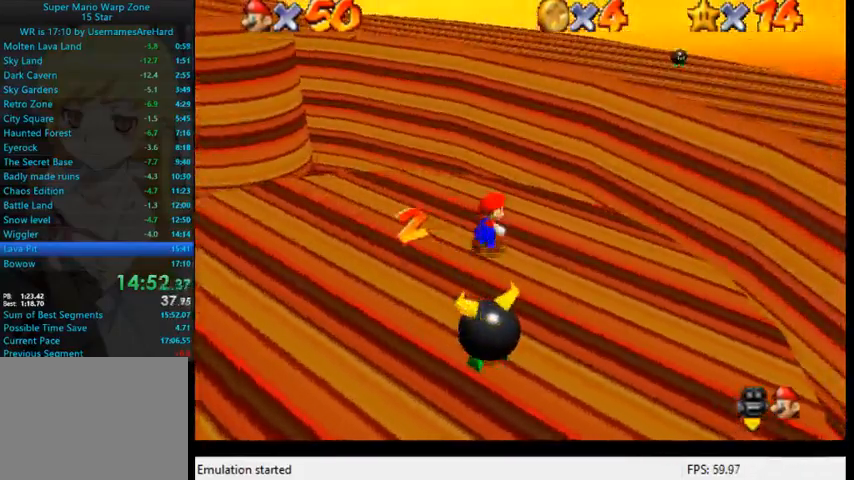
{"buttons": ["A"], "left_stick": "up-right", "right_stick": "center", "events": [[267, "A", "down"]]}
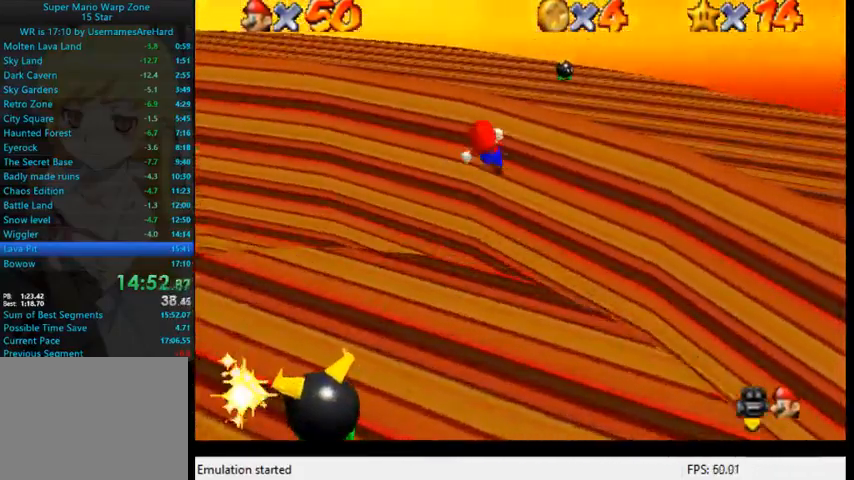
{"buttons": ["A"], "left_stick": "up-right", "right_stick": "center", "events": []}
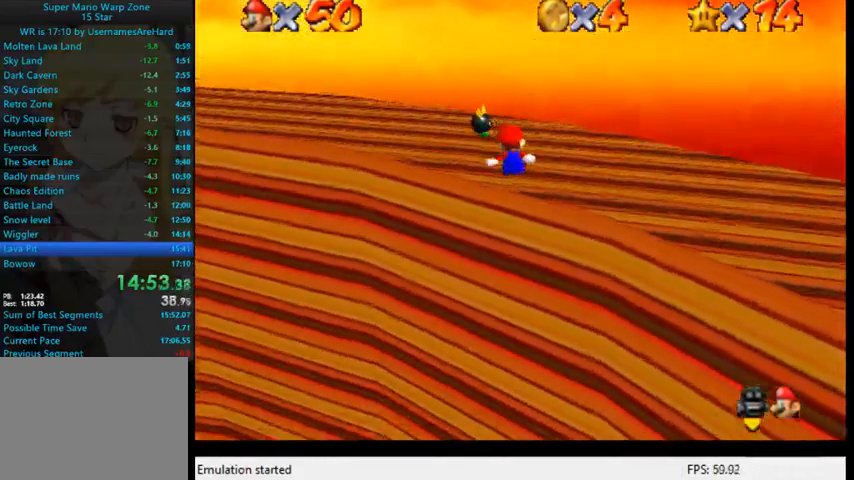
{"buttons": ["A"], "left_stick": "up-right", "right_stick": "center", "events": [[333, "A", "up"], [467, "A", "down"]]}
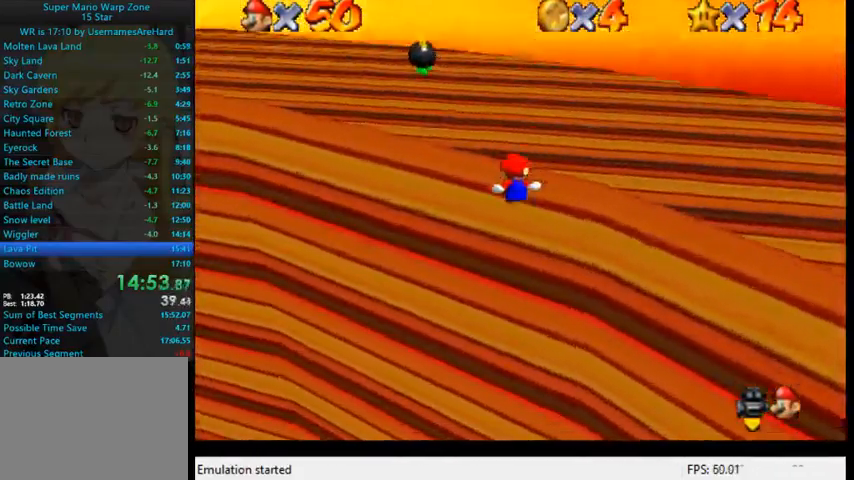
{"buttons": [], "left_stick": "up-right", "right_stick": "right", "events": [[333, "A", "up"], [400, "right_stick", "right"]]}
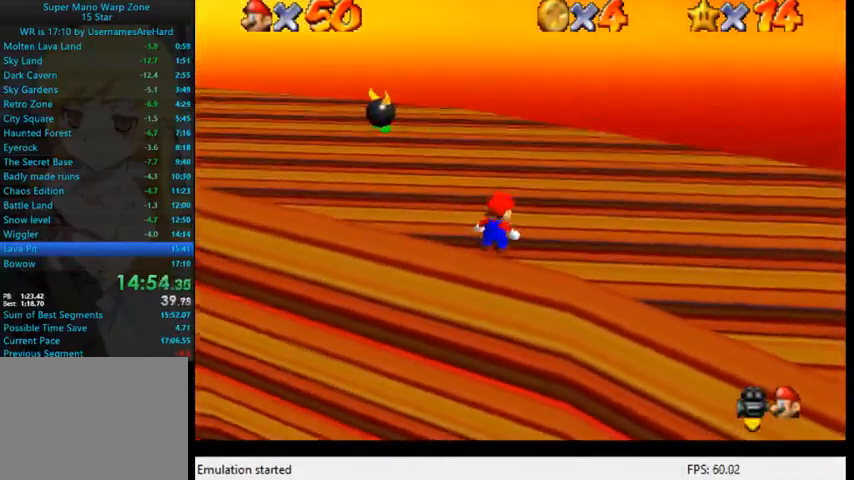
{"buttons": [], "left_stick": "up-left", "right_stick": "center", "events": [[67, "right_stick", "center"], [200, "right_stick", "right"], [233, "left_stick", "up"], [367, "left_stick", "up-left"], [367, "right_stick", "center"]]}
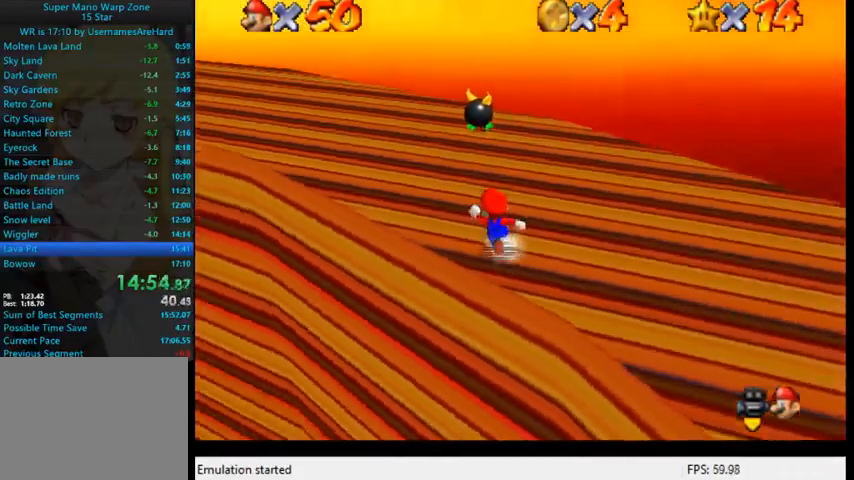
{"buttons": [], "left_stick": "up-left", "right_stick": "center", "events": [[167, "A", "down"], [367, "A", "up"]]}
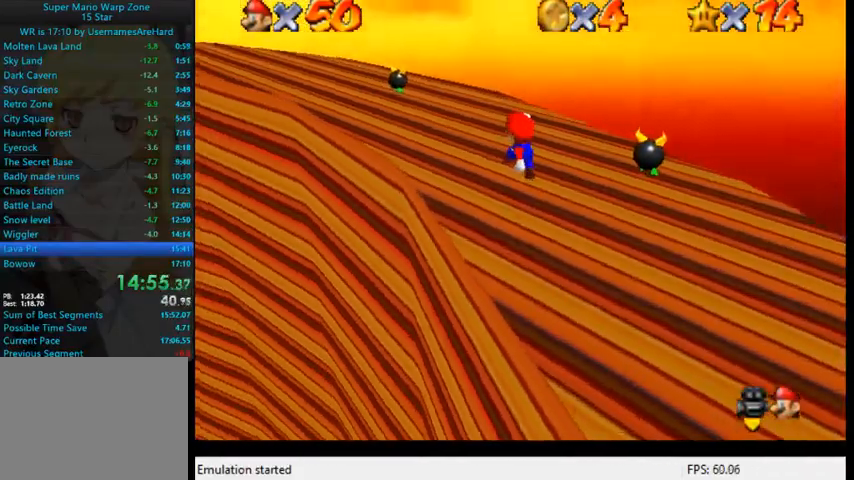
{"buttons": ["B"], "left_stick": "up-left", "right_stick": "center", "events": [[233, "B", "down"], [300, "B", "up"], [333, "A", "down"], [467, "A", "up"], [467, "B", "down"]]}
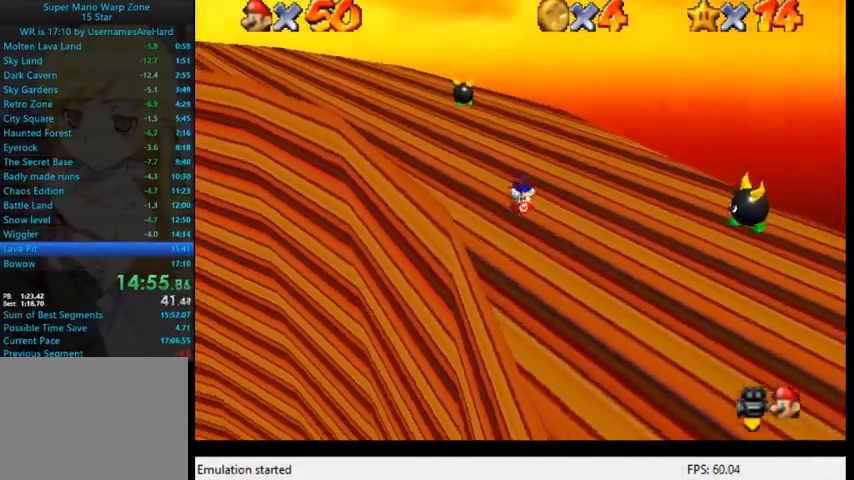
{"buttons": ["A", "B"], "left_stick": "up-left", "right_stick": "center", "events": [[100, "B", "up"], [167, "right_stick", "right"], [400, "right_stick", "center"], [433, "A", "down"], [500, "B", "down"]]}
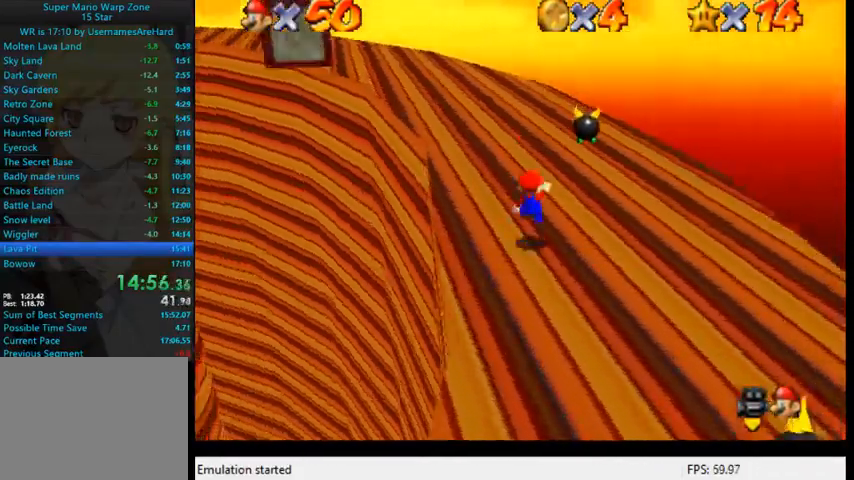
{"buttons": [], "left_stick": "up", "right_stick": "right", "events": [[33, "left_stick", "up"], [200, "B", "up"], [367, "A", "up"], [400, "right_stick", "right"]]}
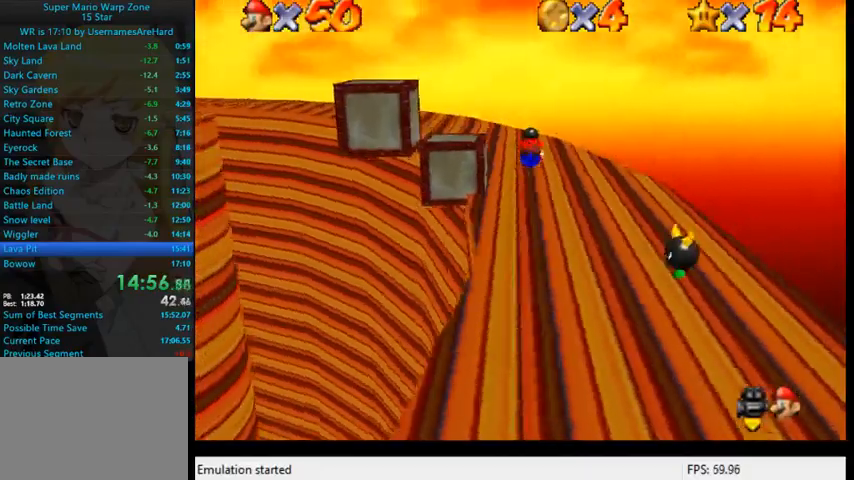
{"buttons": ["A", "B"], "left_stick": "up", "right_stick": "center", "events": [[67, "right_stick", "center"], [400, "A", "down"], [467, "B", "down"]]}
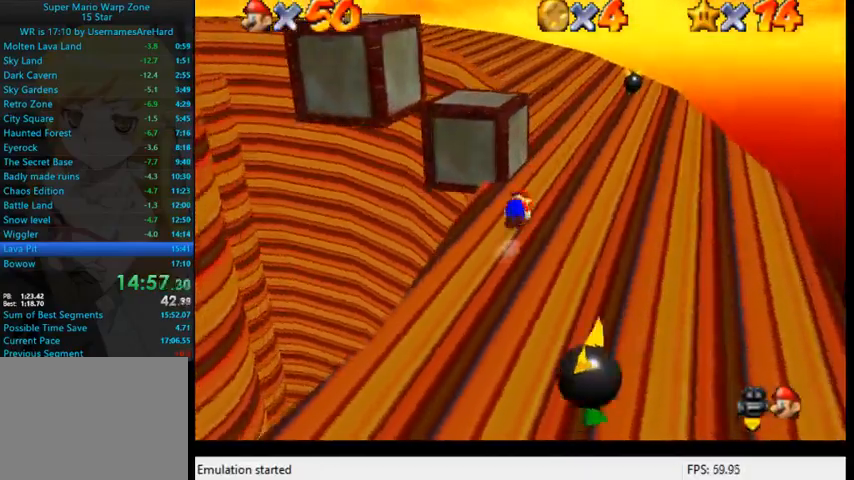
{"buttons": [], "left_stick": "down-left", "right_stick": "center", "events": [[67, "A", "up"], [67, "B", "up"], [200, "left_stick", "right"], [267, "right_stick", "right"], [300, "left_stick", "down"], [400, "left_stick", "down-left"], [433, "right_stick", "center"]]}
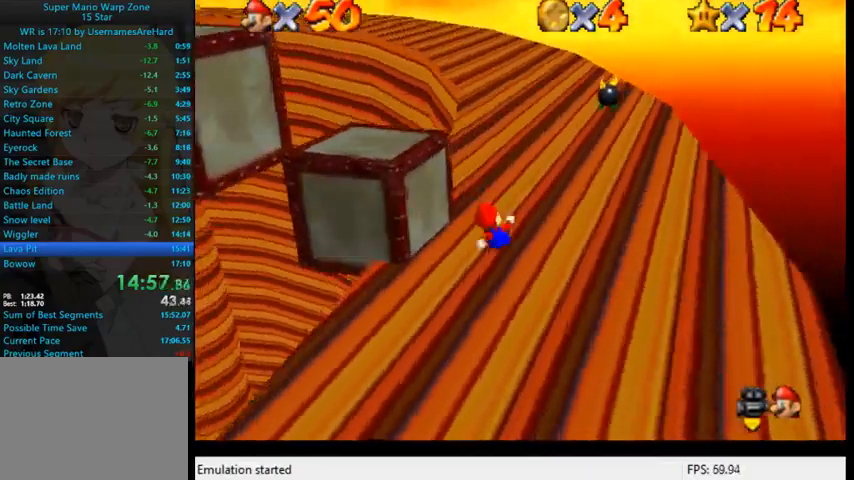
{"buttons": ["A"], "left_stick": "left", "right_stick": "center", "events": [[300, "left_stick", "left"], [433, "A", "down"]]}
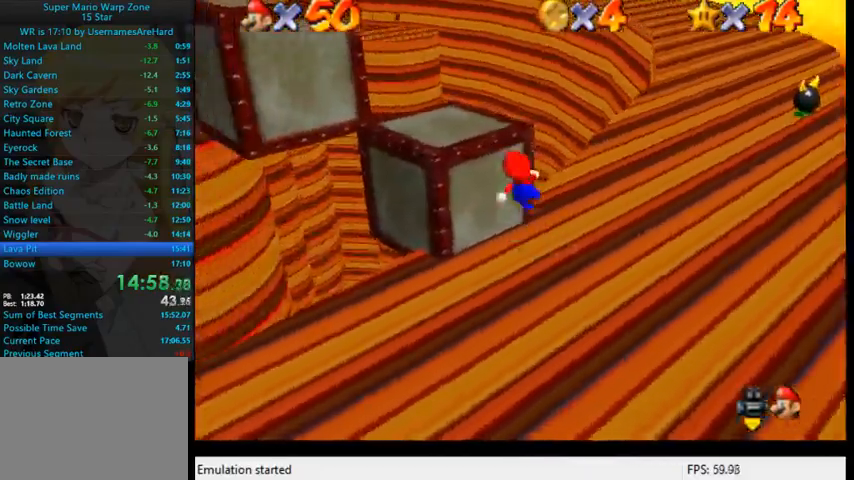
{"buttons": [], "left_stick": "left", "right_stick": "right", "events": [[233, "A", "up"], [467, "right_stick", "right"]]}
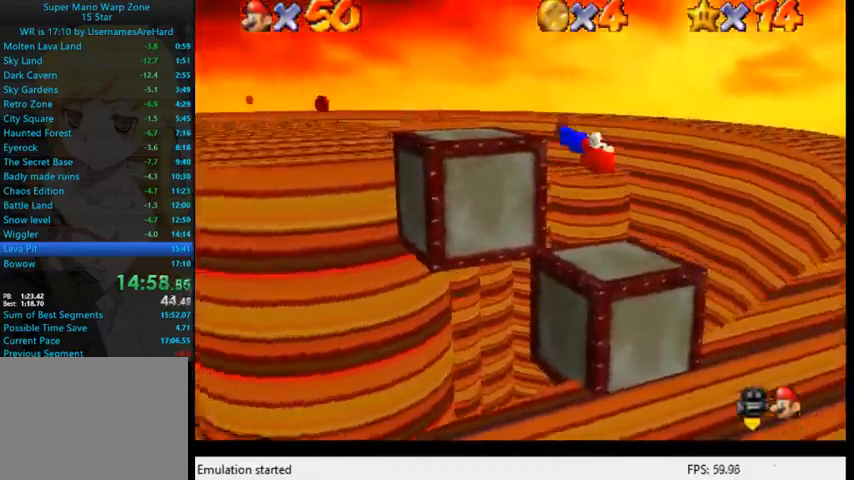
{"buttons": ["A"], "left_stick": "up-left", "right_stick": "center", "events": [[100, "left_stick", "up-left"], [167, "right_stick", "center"], [200, "A", "down"]]}
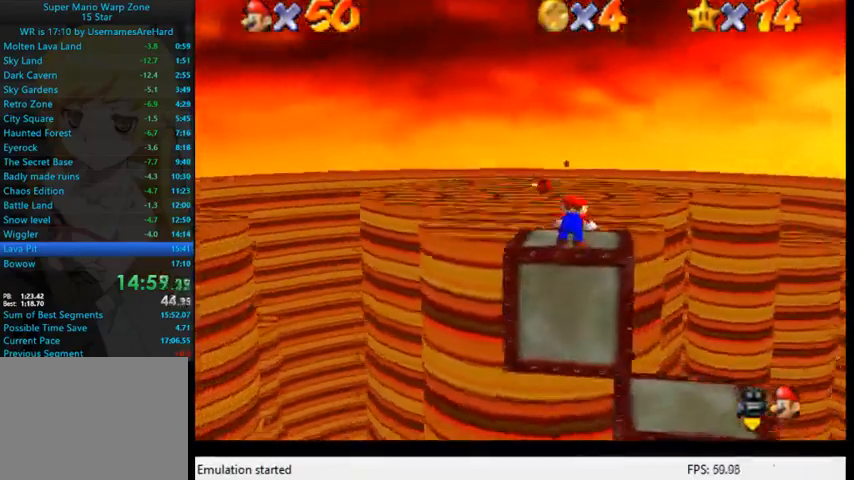
{"buttons": [], "left_stick": "up-left", "right_stick": "center", "events": [[67, "A", "up"]]}
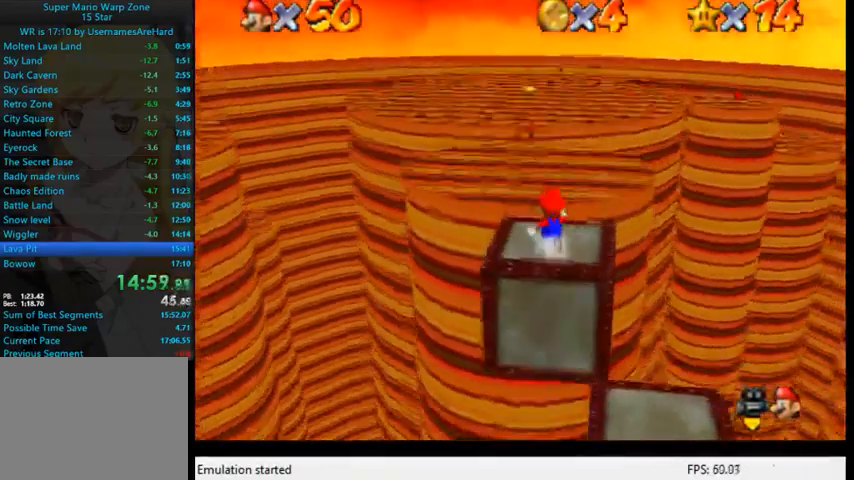
{"buttons": ["A"], "left_stick": "up-left", "right_stick": "center", "events": [[133, "A", "down"]]}
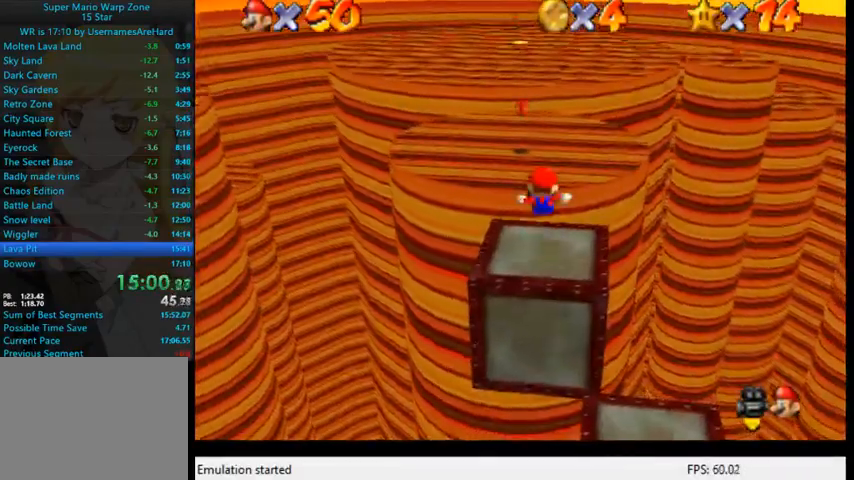
{"buttons": [], "left_stick": "up-left", "right_stick": "center", "events": [[67, "A", "up"]]}
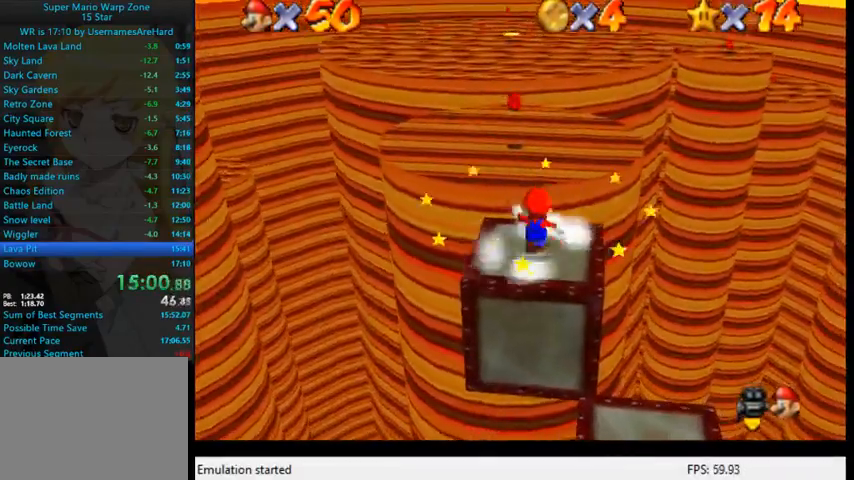
{"buttons": ["A"], "left_stick": "up-left", "right_stick": "center", "events": [[200, "A", "down"]]}
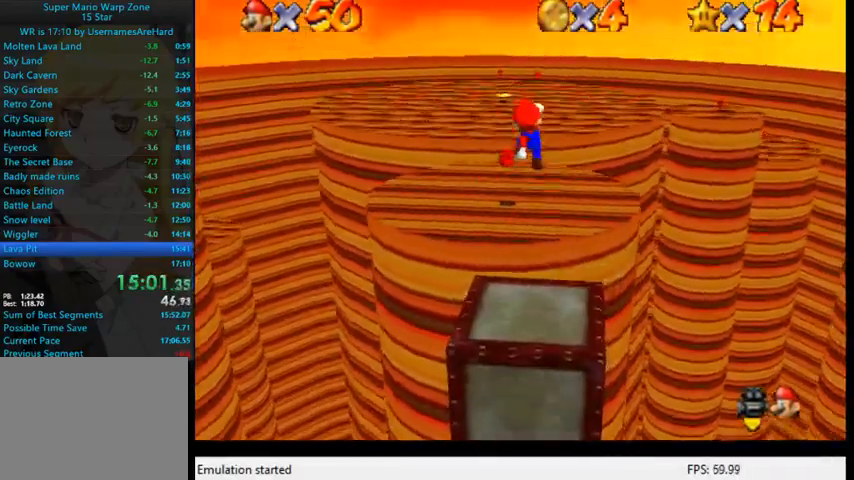
{"buttons": [], "left_stick": "up-left", "right_stick": "center", "events": [[267, "A", "up"]]}
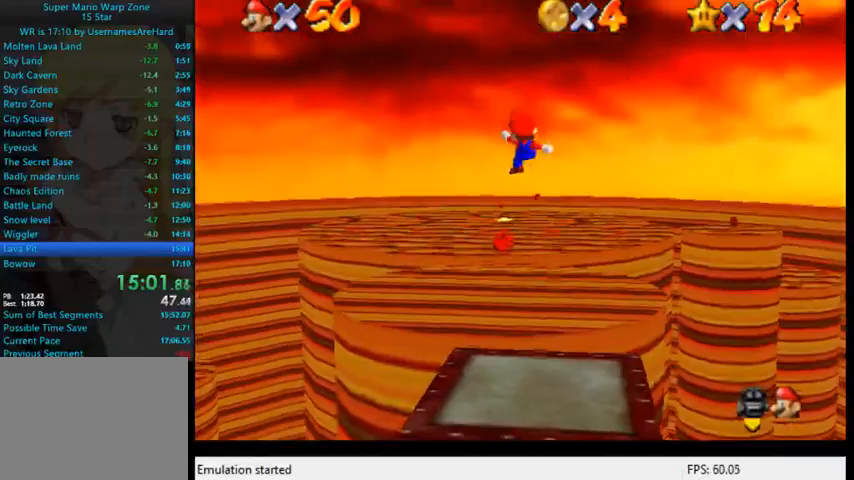
{"buttons": [], "left_stick": "center", "right_stick": "center", "events": [[467, "left_stick", "center"]]}
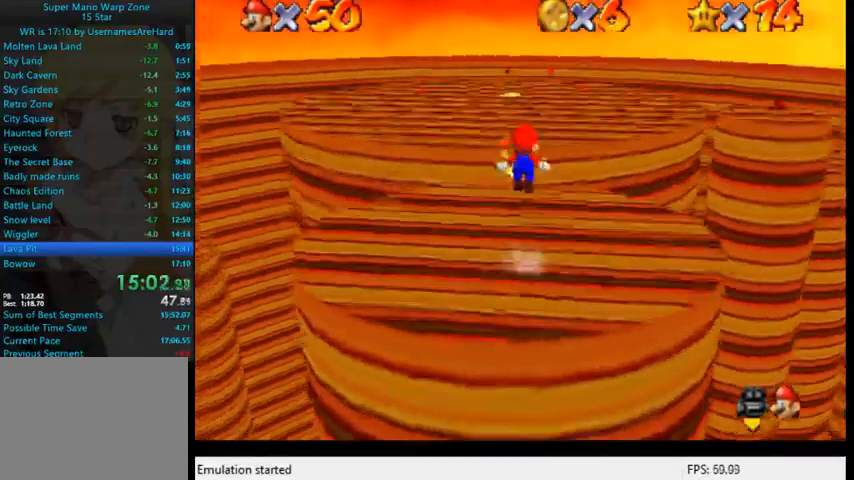
{"buttons": [], "left_stick": "up", "right_stick": "center", "events": [[133, "left_stick", "down-right"], [300, "left_stick", "center"], [367, "left_stick", "up"]]}
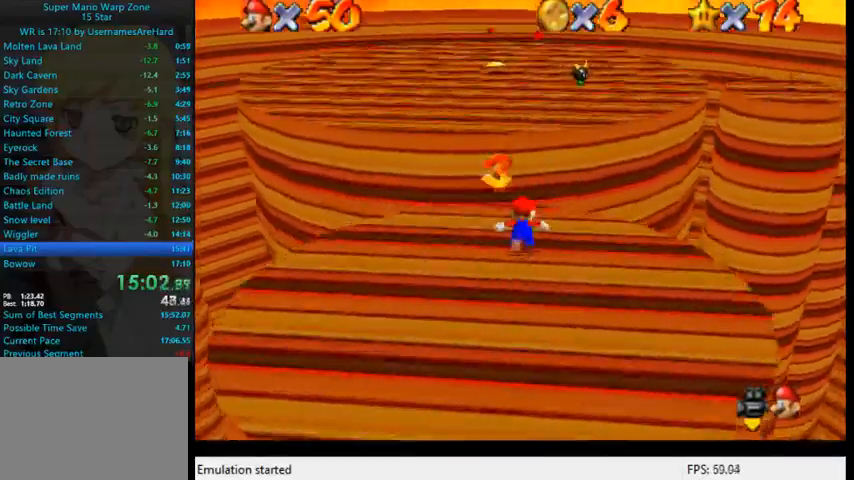
{"buttons": [], "left_stick": "up", "right_stick": "center", "events": []}